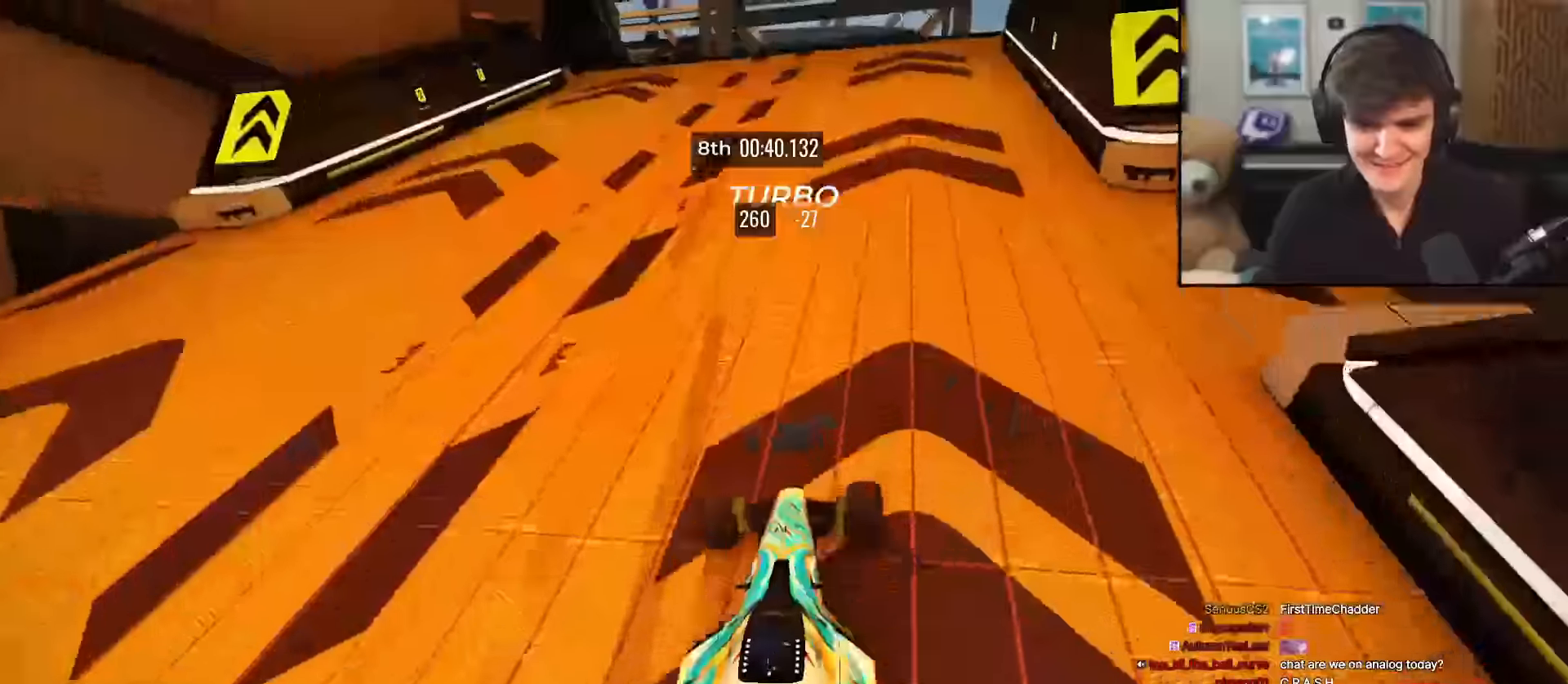
Gameplay with keyboard; each line is a JSON object with the keys held at the frame after it. "events" lists presses ("down") and releases ("up") of "brake", "down", "left", "right" and "up" between this image and that frame as [ms after this image, input, new state], when the widget could be followed in between. No other keys are recorded. Mouse input is not recorded. Key names are as the overlay labels them; some are game actions (e.g. jump) rather than physical keys.
{"keys": ["up"], "events": [[67, "left", "down"], [117, "left", "up"]]}
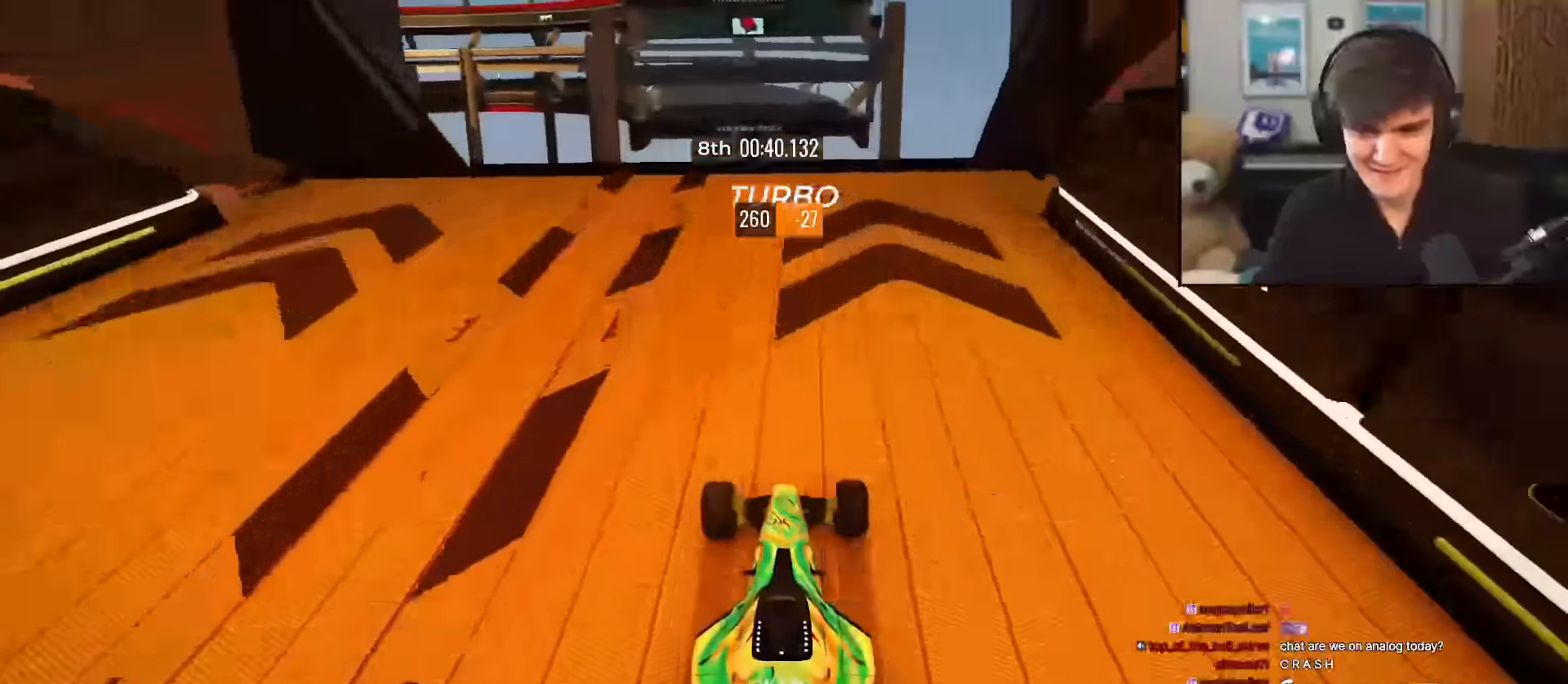
{"keys": ["up"], "events": [[34, "left", "down"], [134, "left", "up"]]}
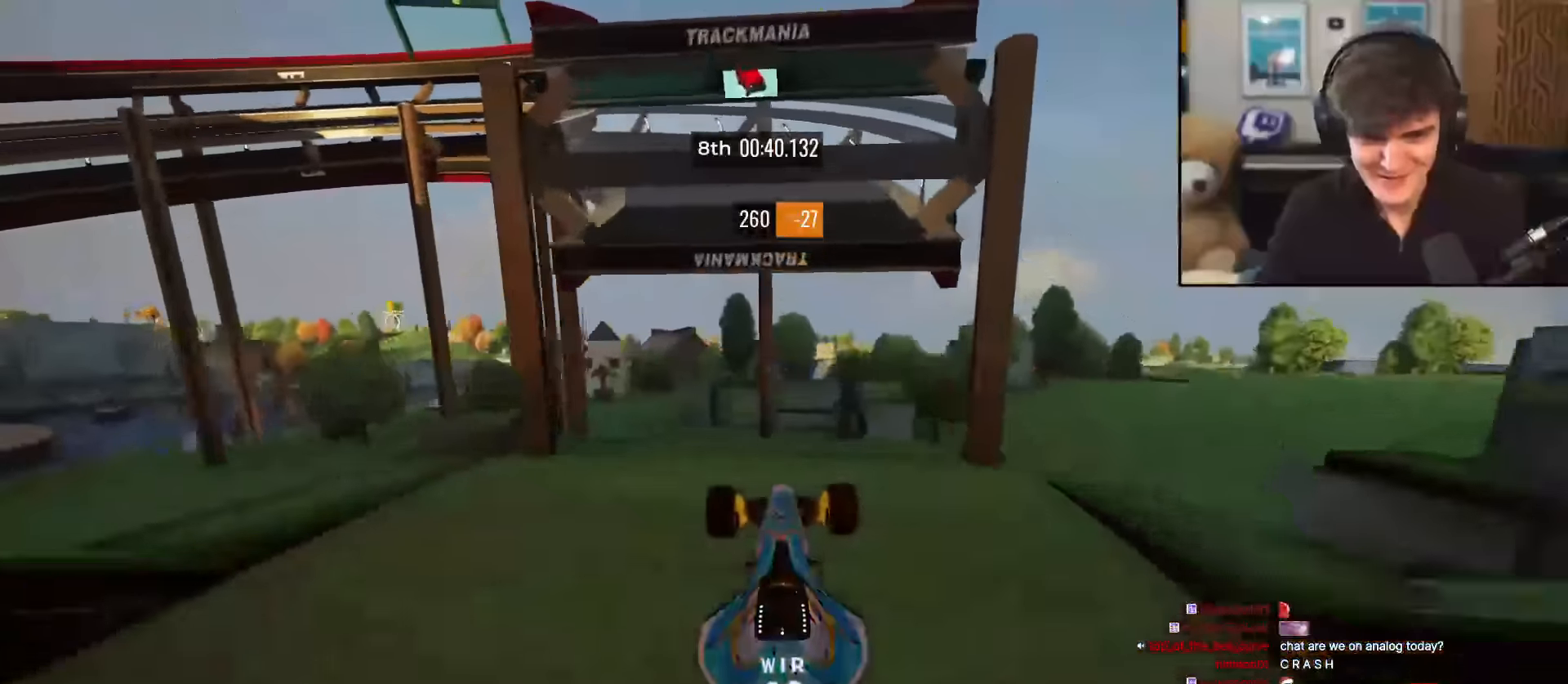
{"keys": ["left", "up"], "events": [[284, "left", "down"]]}
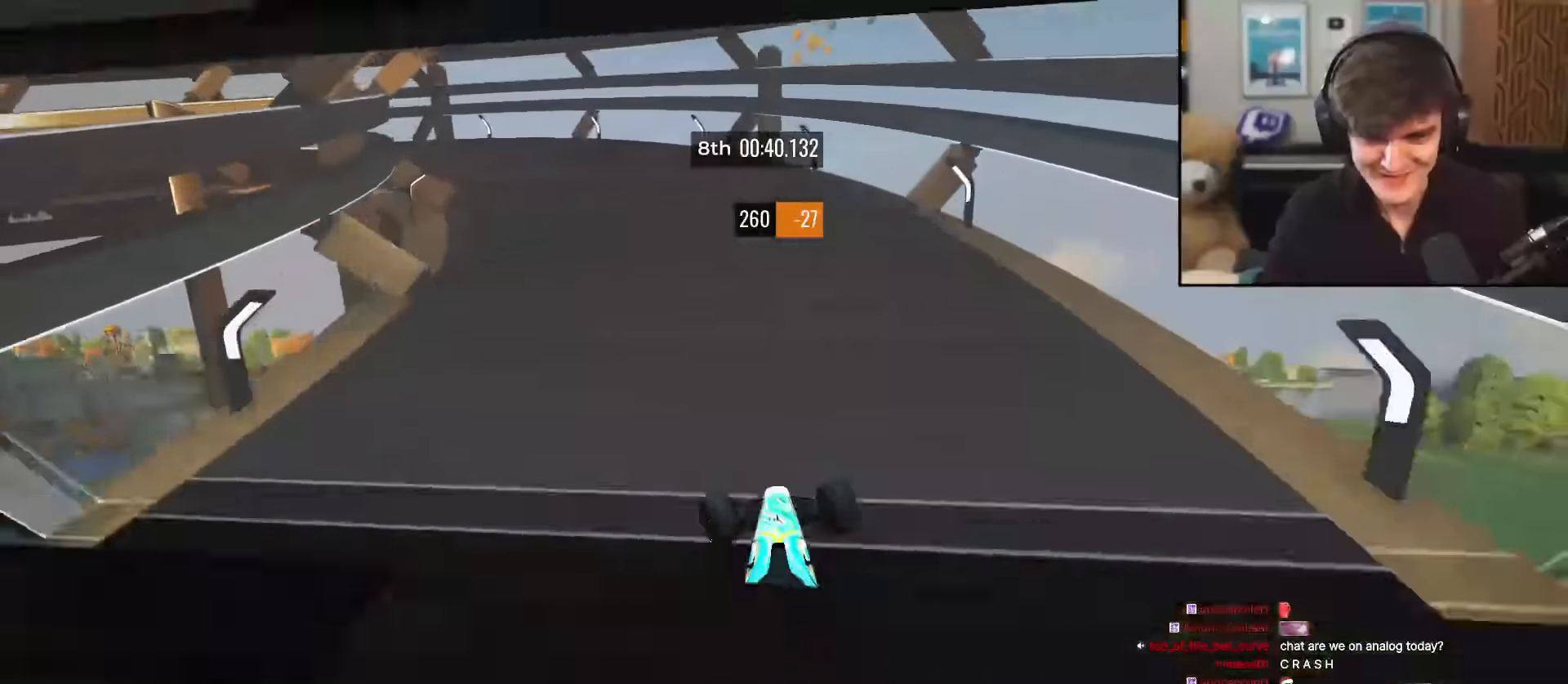
{"keys": ["up"], "events": [[117, "left", "up"], [250, "left", "down"], [350, "left", "up"]]}
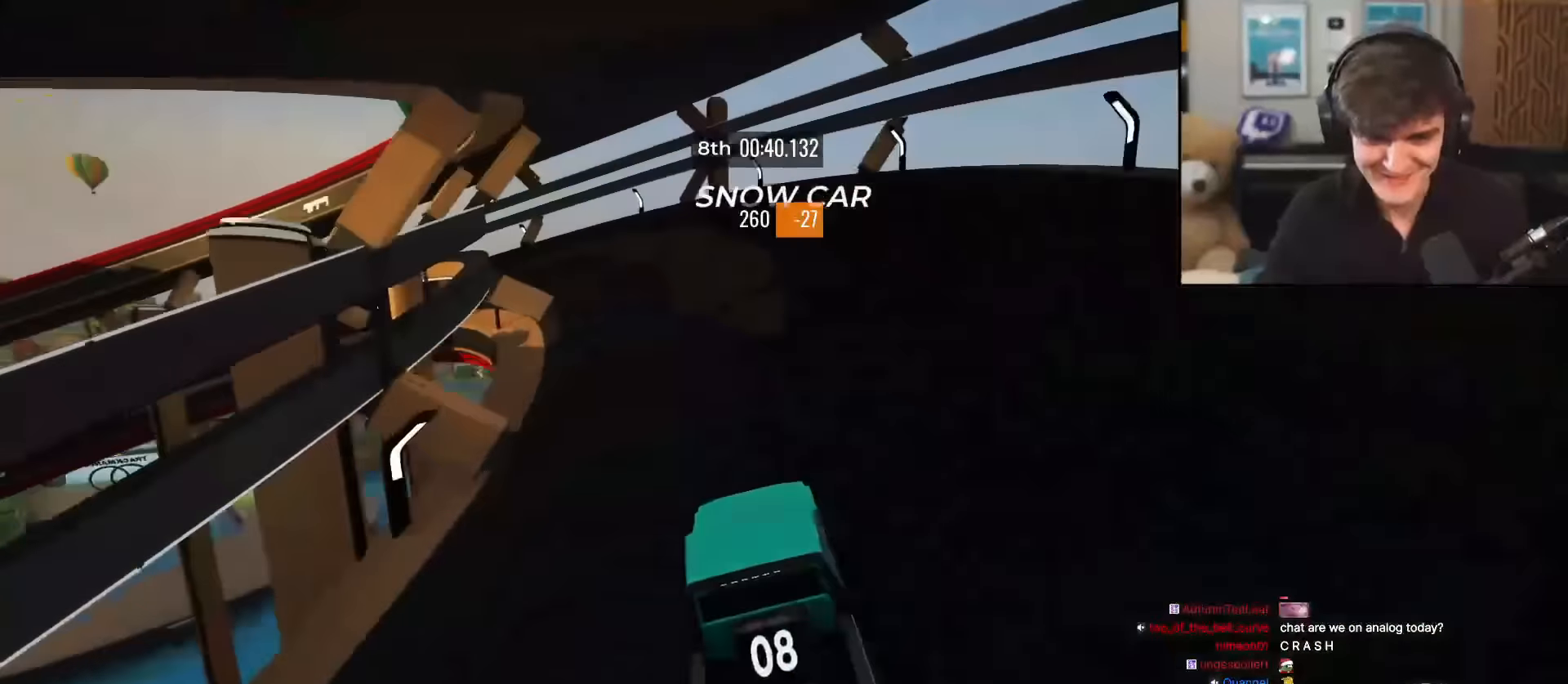
{"keys": ["up"], "events": [[34, "left", "down"], [84, "left", "up"], [184, "left", "down"], [267, "left", "up"]]}
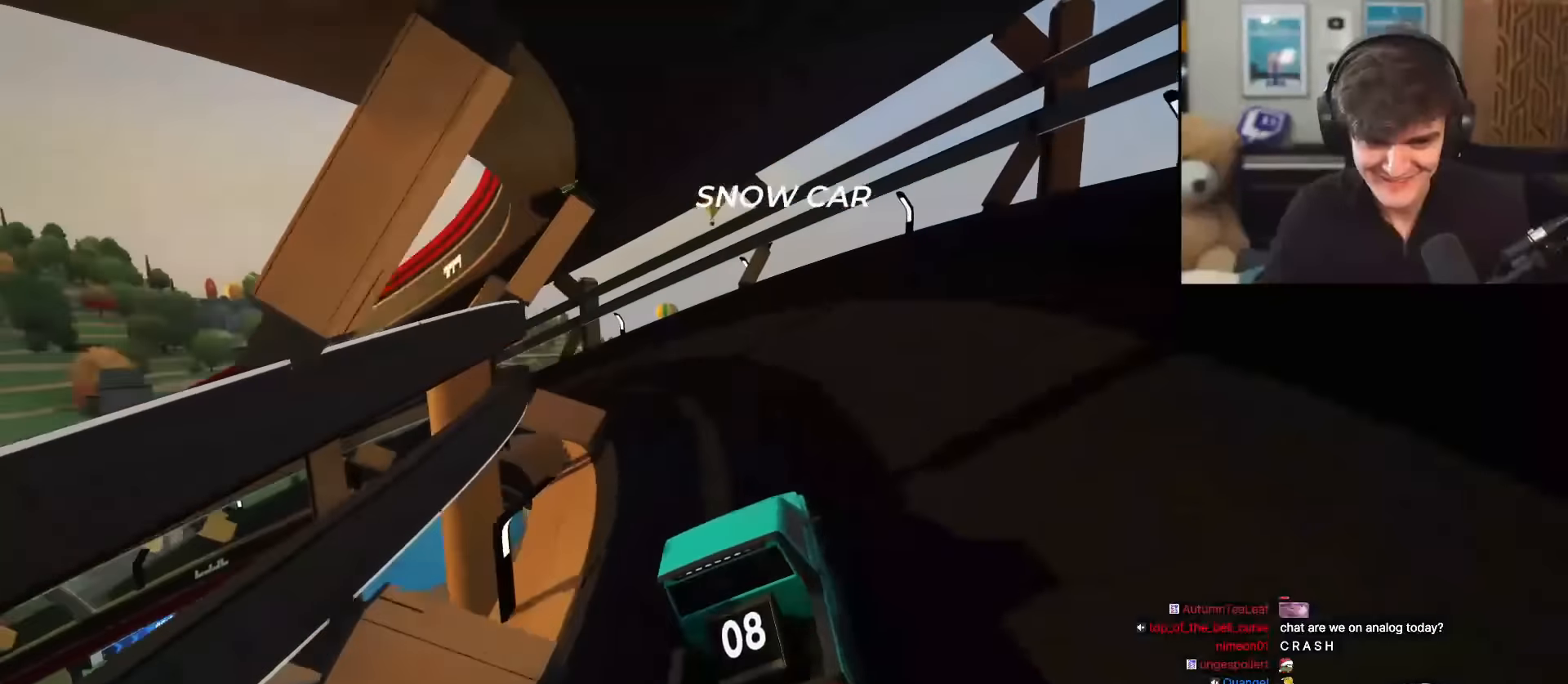
{"keys": ["up"], "events": [[100, "left", "down"], [233, "left", "up"], [284, "left", "down"], [434, "left", "up"]]}
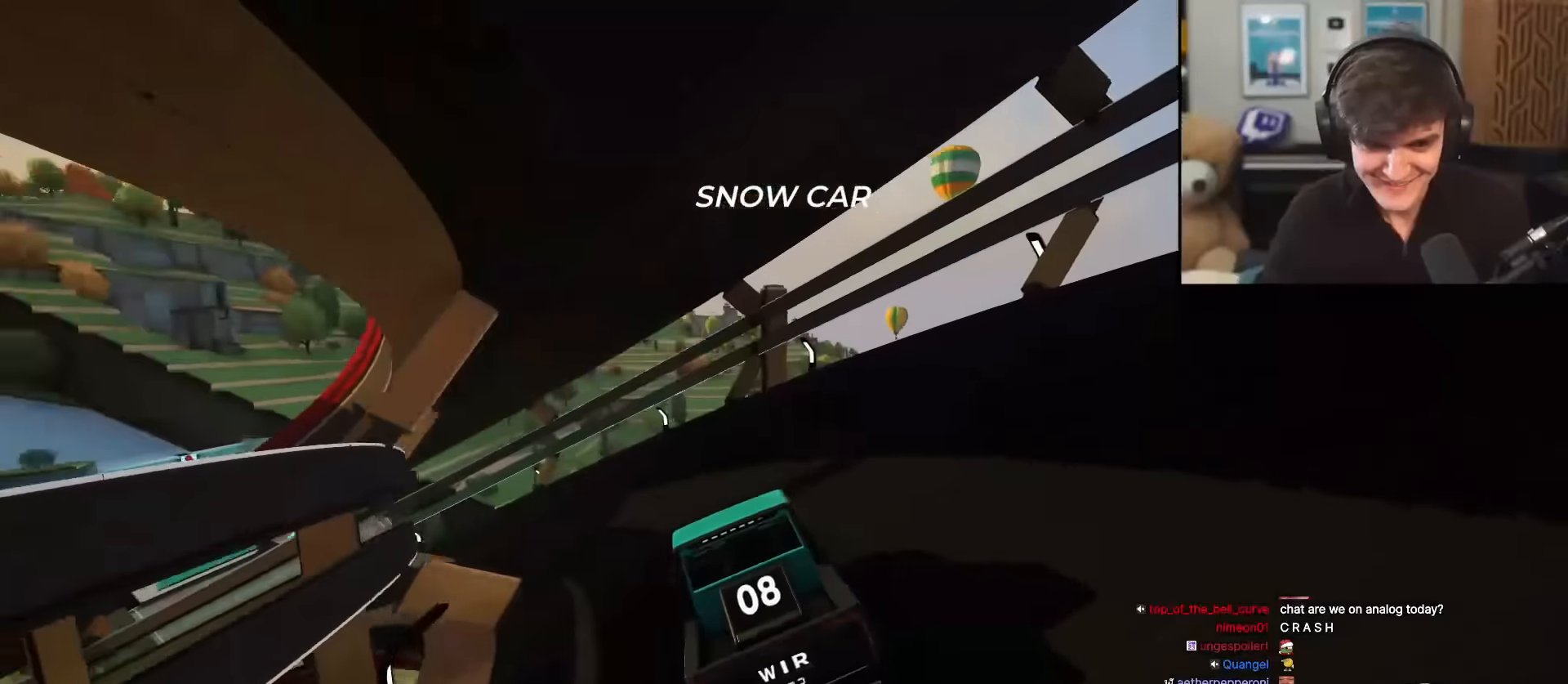
{"keys": ["left", "up"], "events": [[17, "left", "down"], [117, "left", "up"], [217, "left", "down"], [301, "left", "up"], [401, "left", "down"]]}
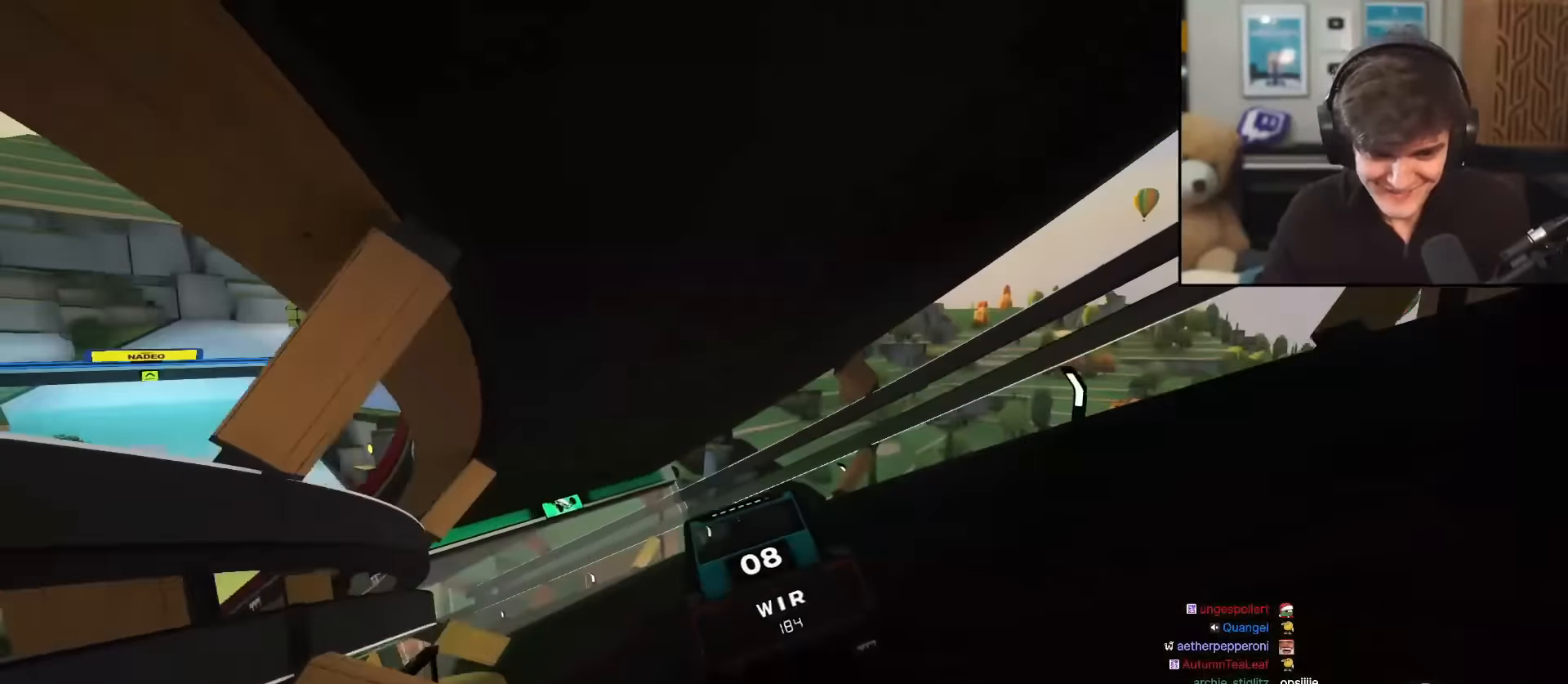
{"keys": ["up"], "events": [[33, "left", "up"], [133, "left", "down"], [217, "left", "up"], [367, "left", "down"], [450, "left", "up"]]}
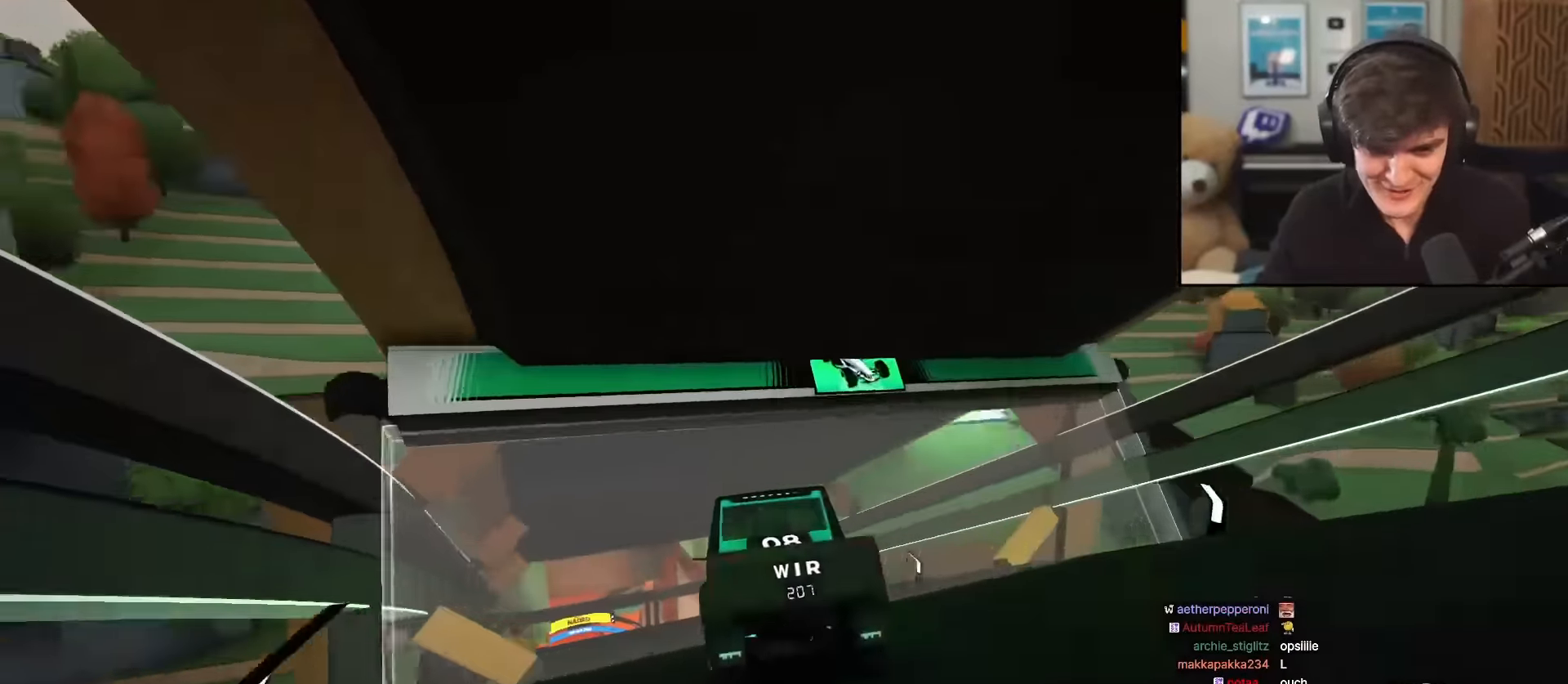
{"keys": ["up"], "events": [[233, "left", "down"], [334, "left", "up"]]}
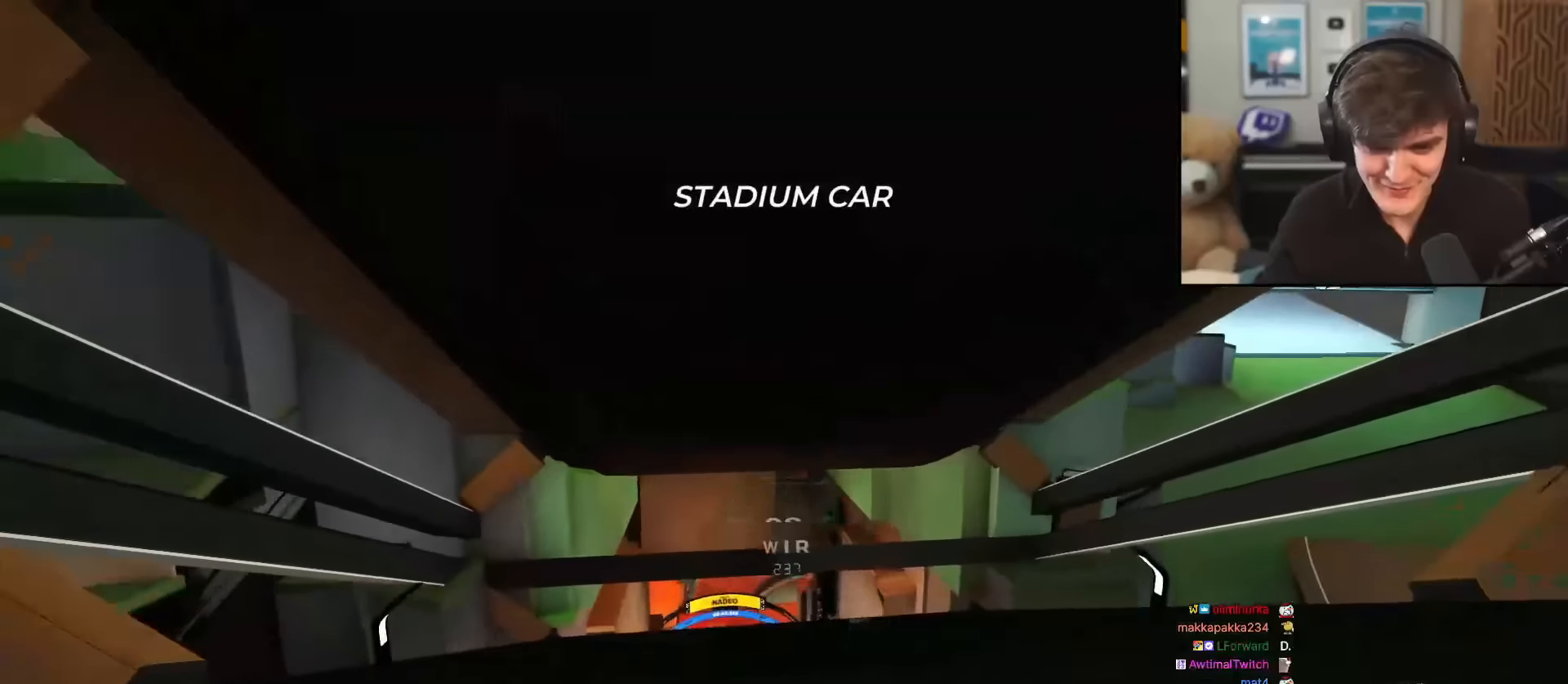
{"keys": ["up"], "events": [[67, "left", "down"], [117, "left", "up"], [251, "right", "down"], [301, "right", "up"]]}
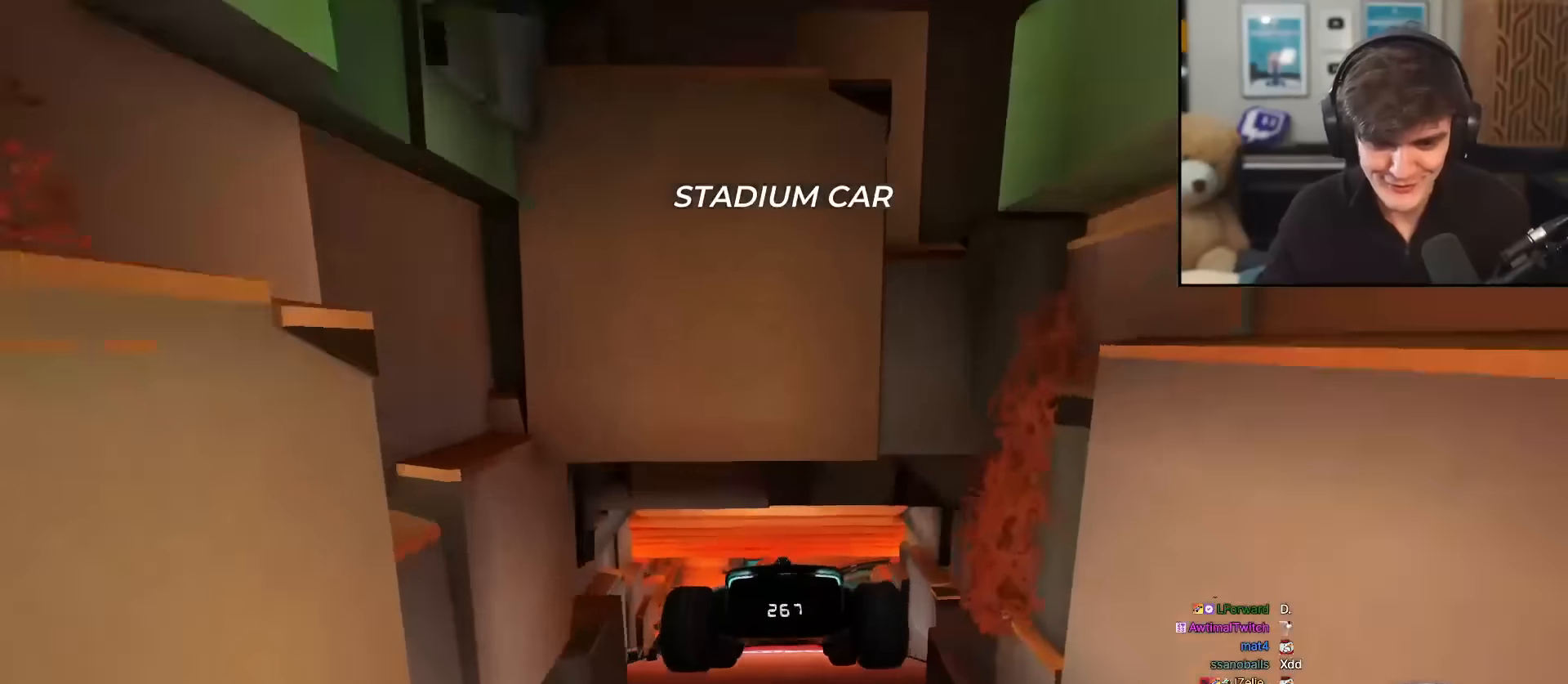
{"keys": ["up"], "events": []}
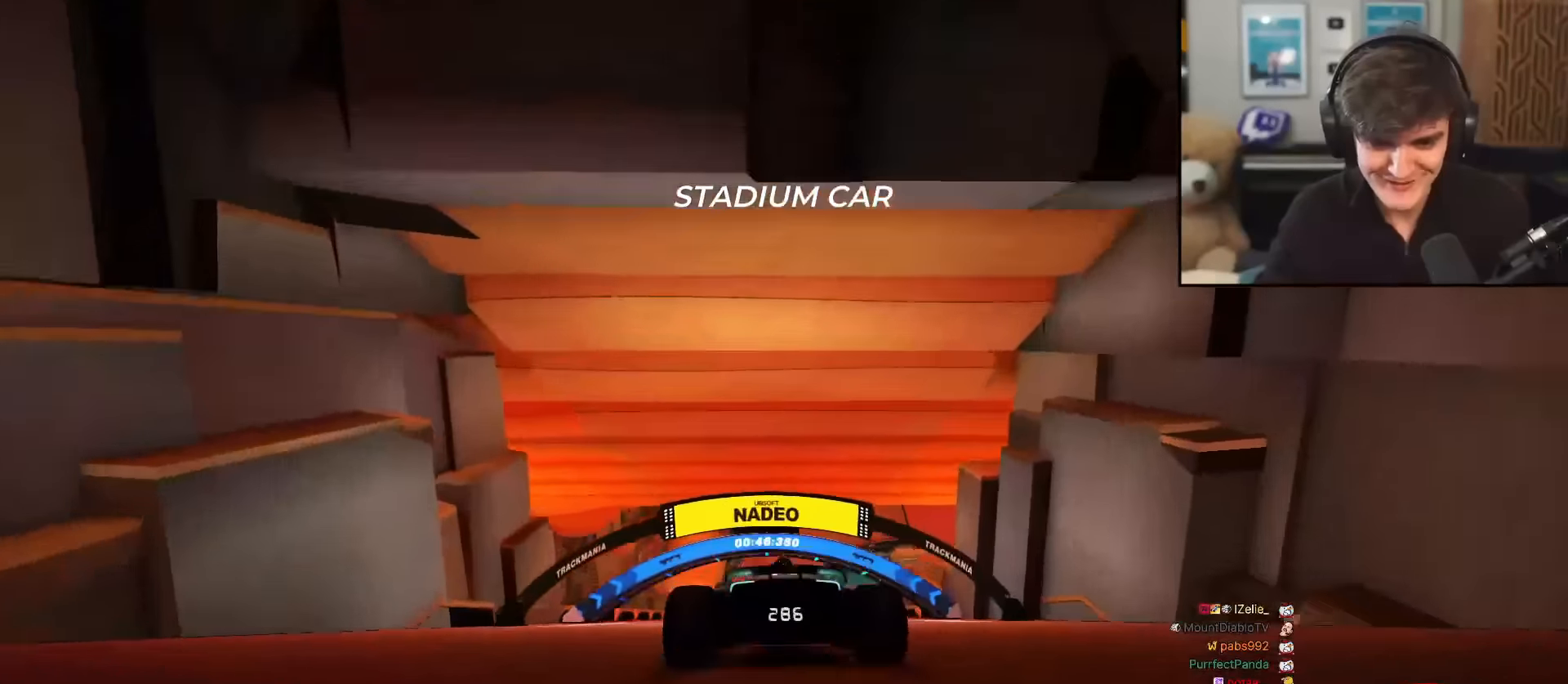
{"keys": ["up"], "events": [[50, "left", "down"], [101, "left", "up"], [334, "left", "down"], [434, "left", "up"]]}
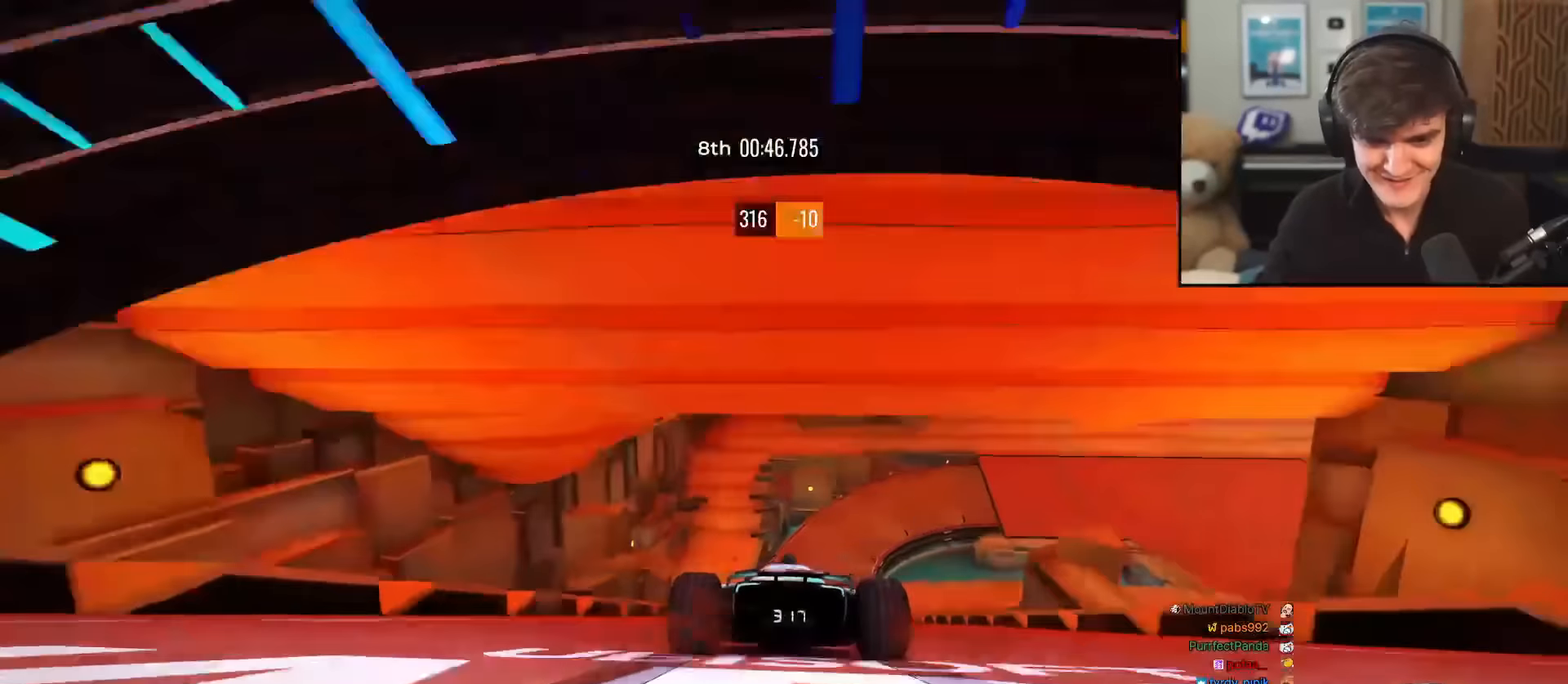
{"keys": ["up"], "events": [[117, "right", "down"], [167, "right", "up"]]}
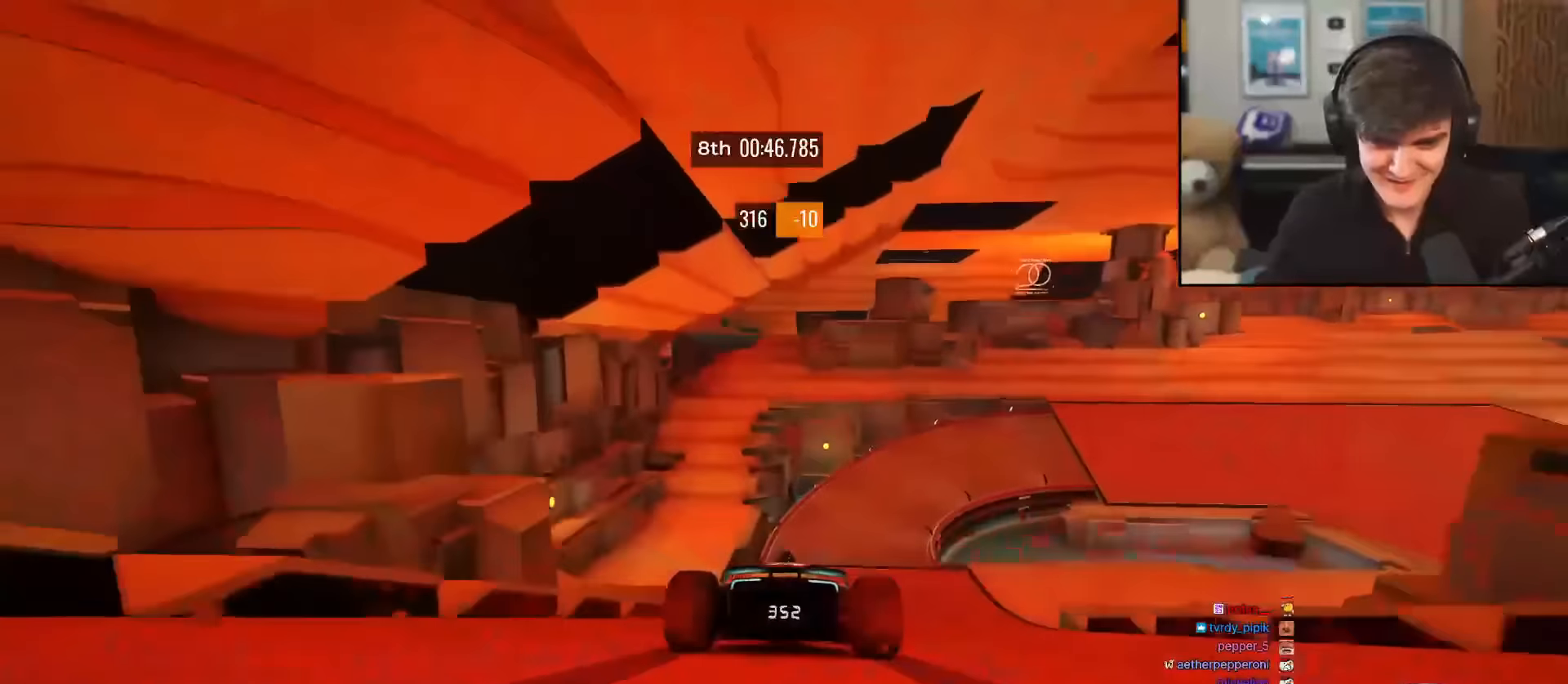
{"keys": ["right", "up"], "events": [[134, "right", "down"], [267, "right", "up"], [317, "right", "down"]]}
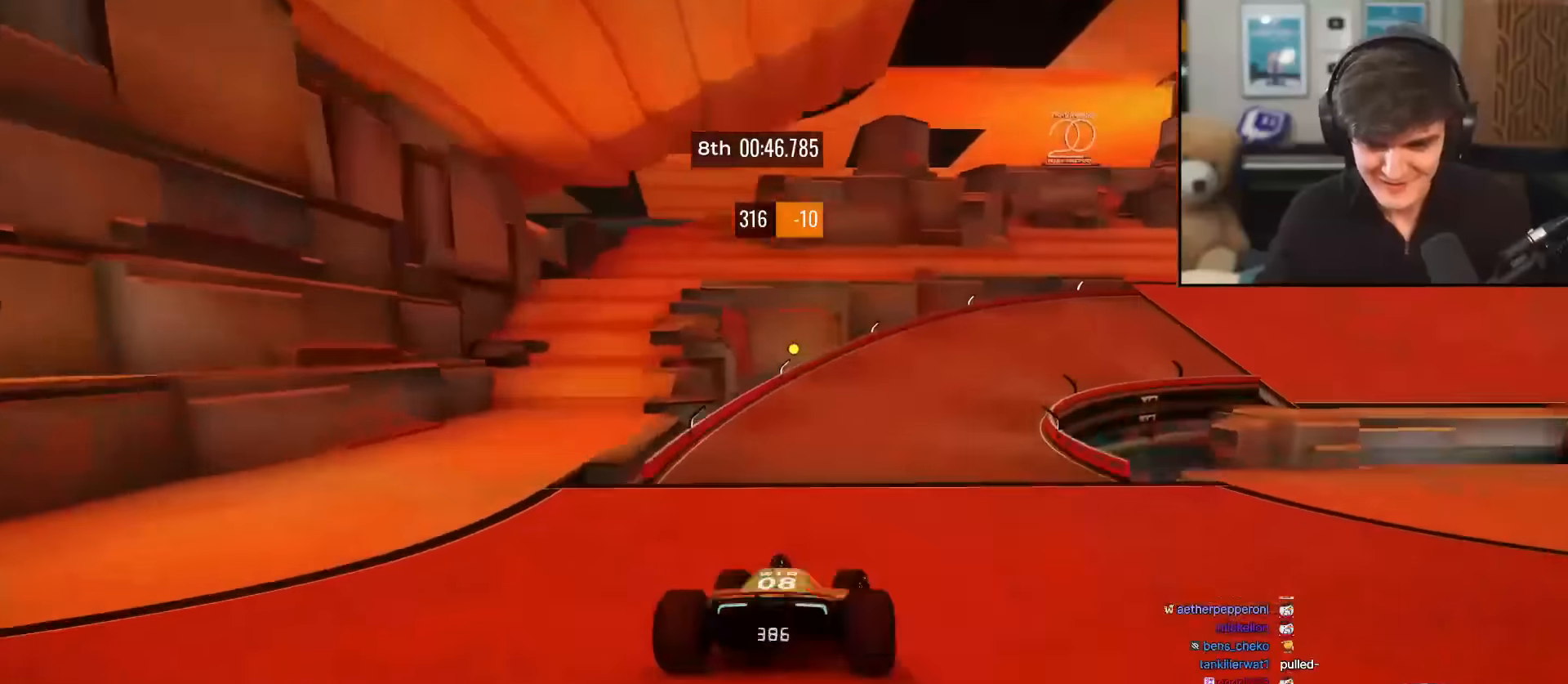
{"keys": ["right", "up"], "events": []}
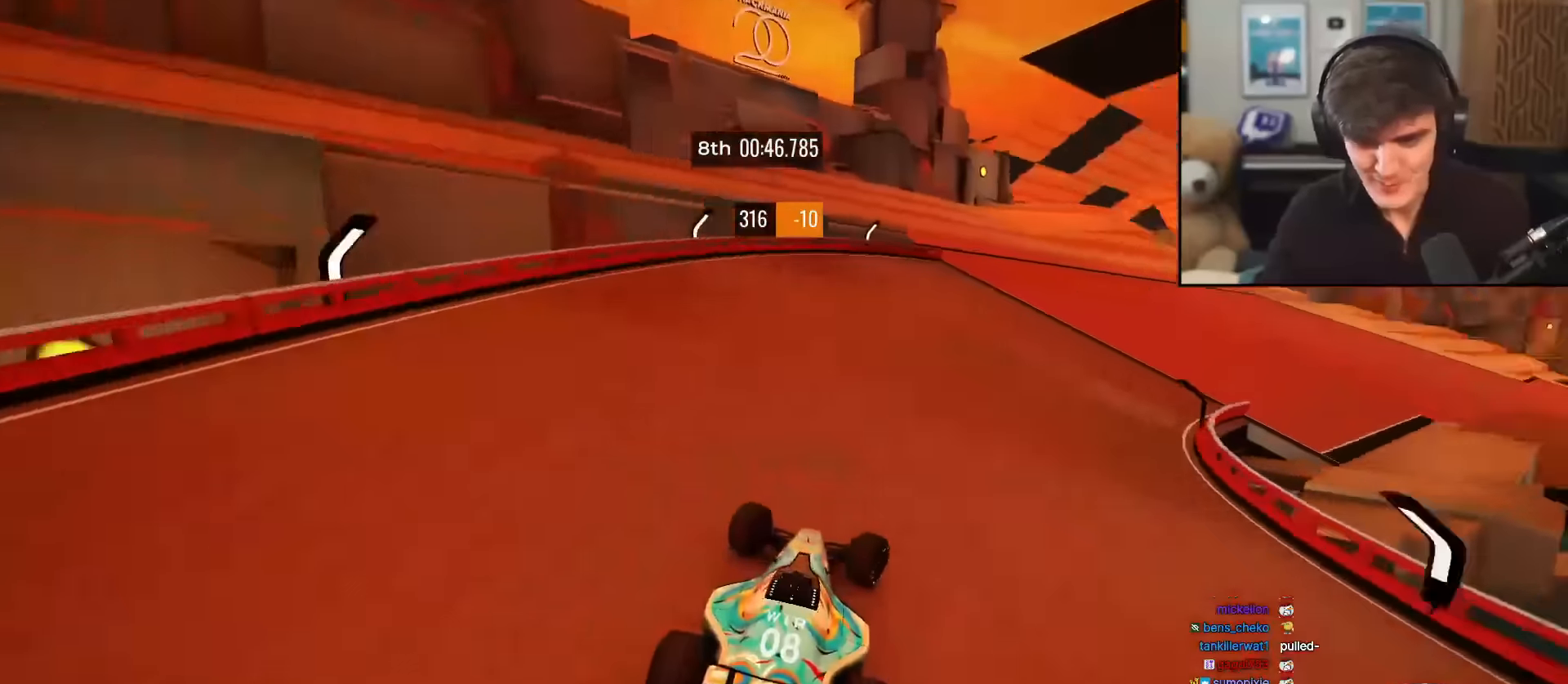
{"keys": ["up"], "events": [[401, "right", "up"]]}
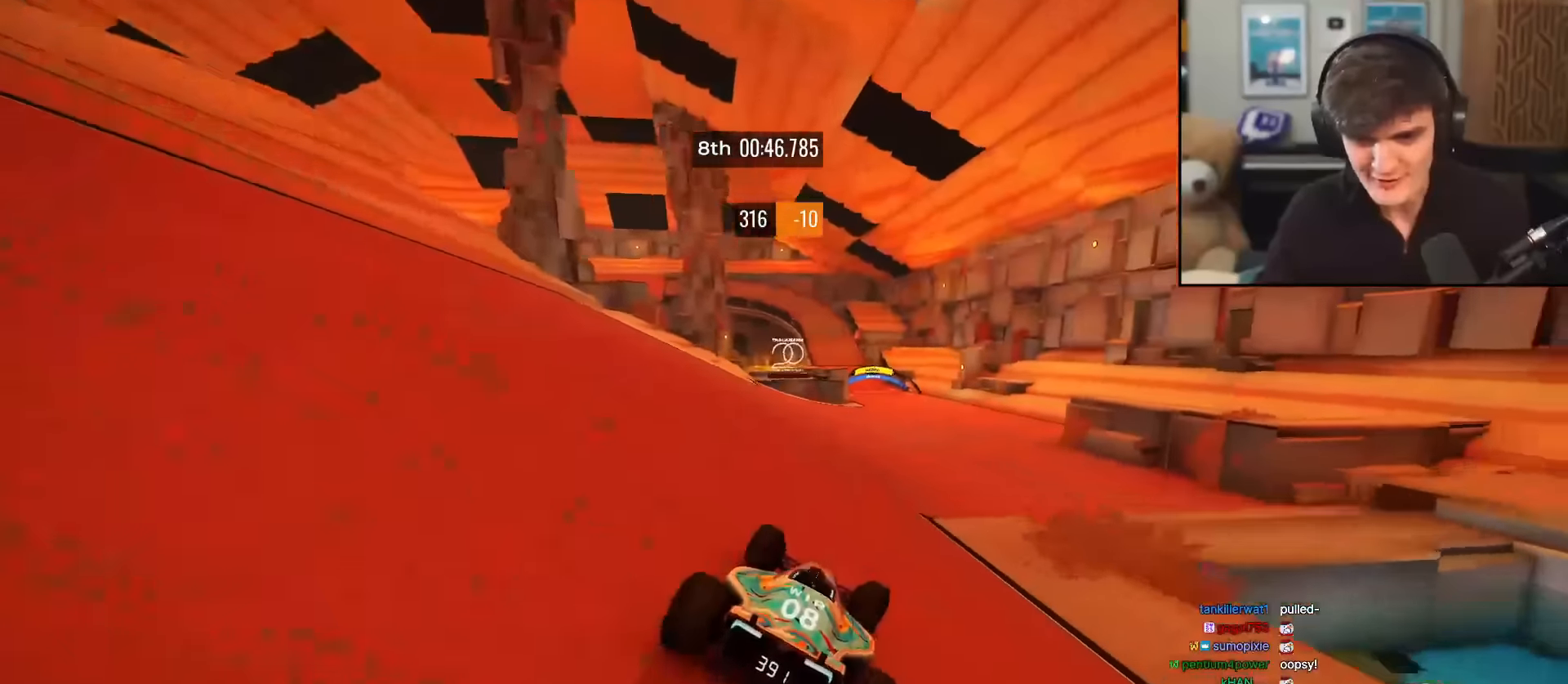
{"keys": ["up"], "events": [[233, "left", "down"], [417, "left", "up"]]}
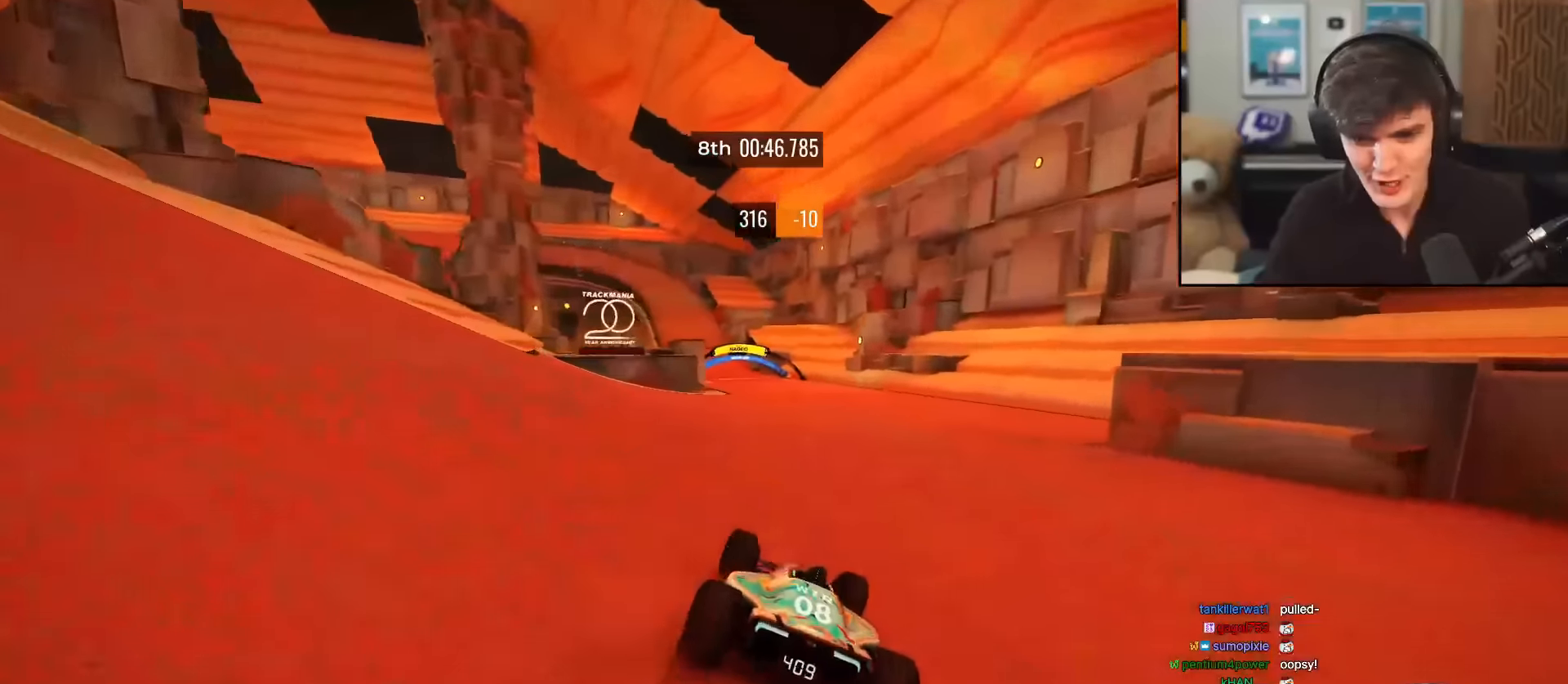
{"keys": ["left", "up"], "events": [[384, "left", "down"]]}
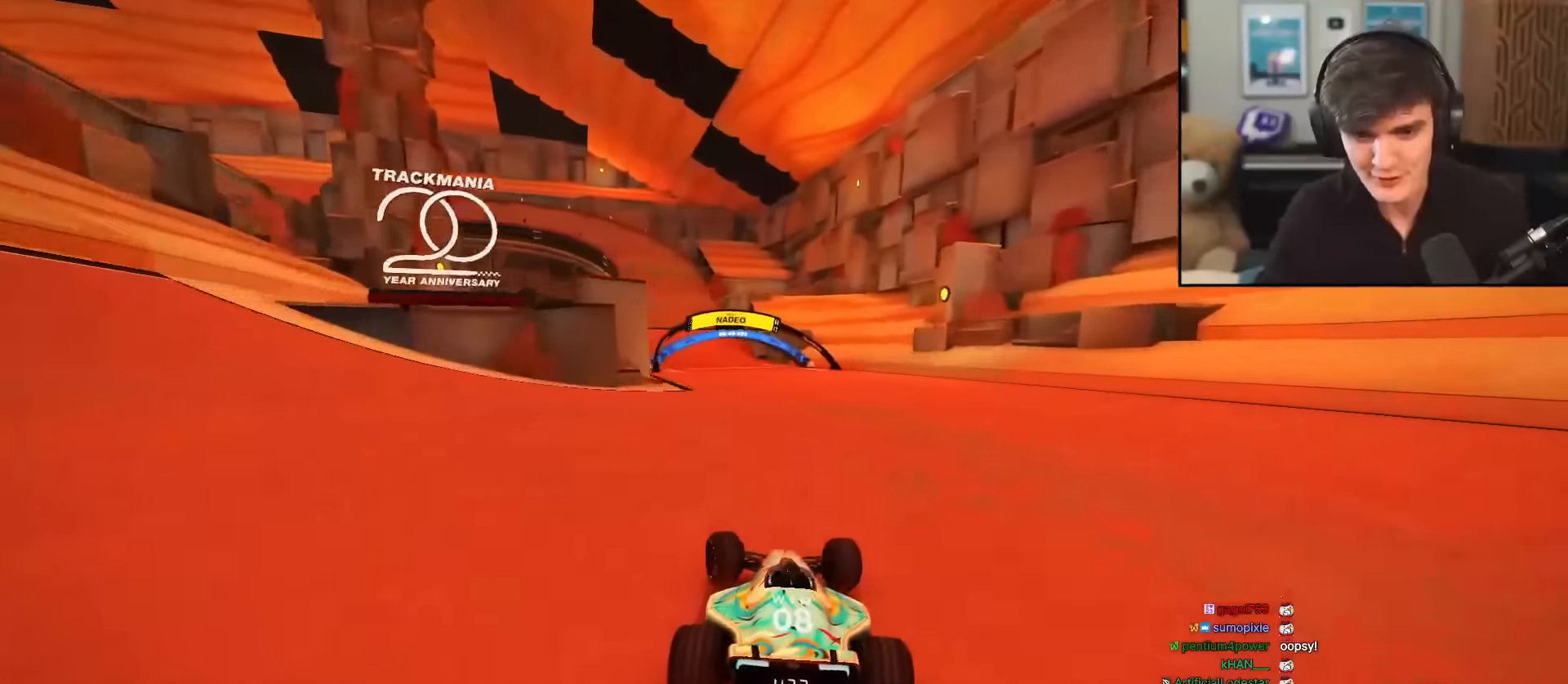
{"keys": ["left", "up"], "events": [[67, "left", "up"], [500, "left", "down"]]}
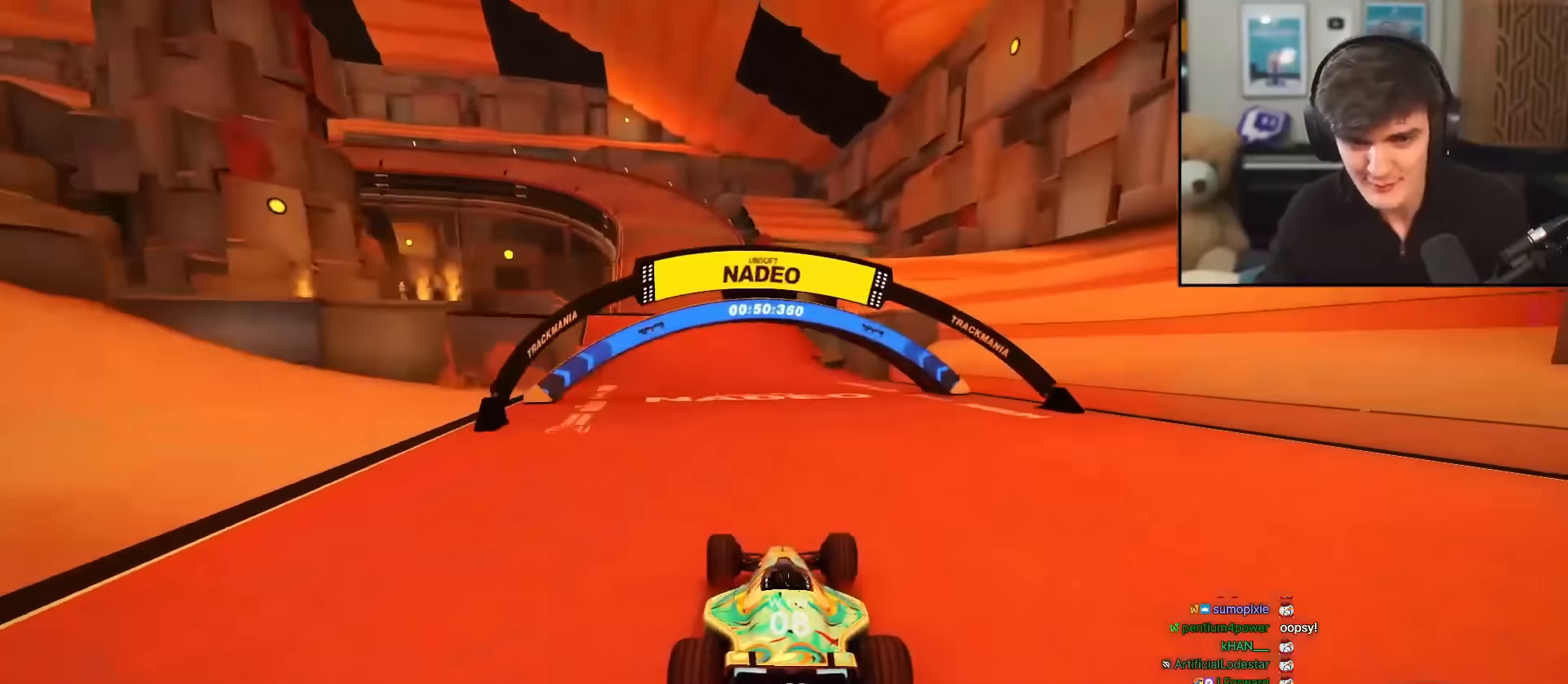
{"keys": ["up"], "events": [[134, "left", "up"]]}
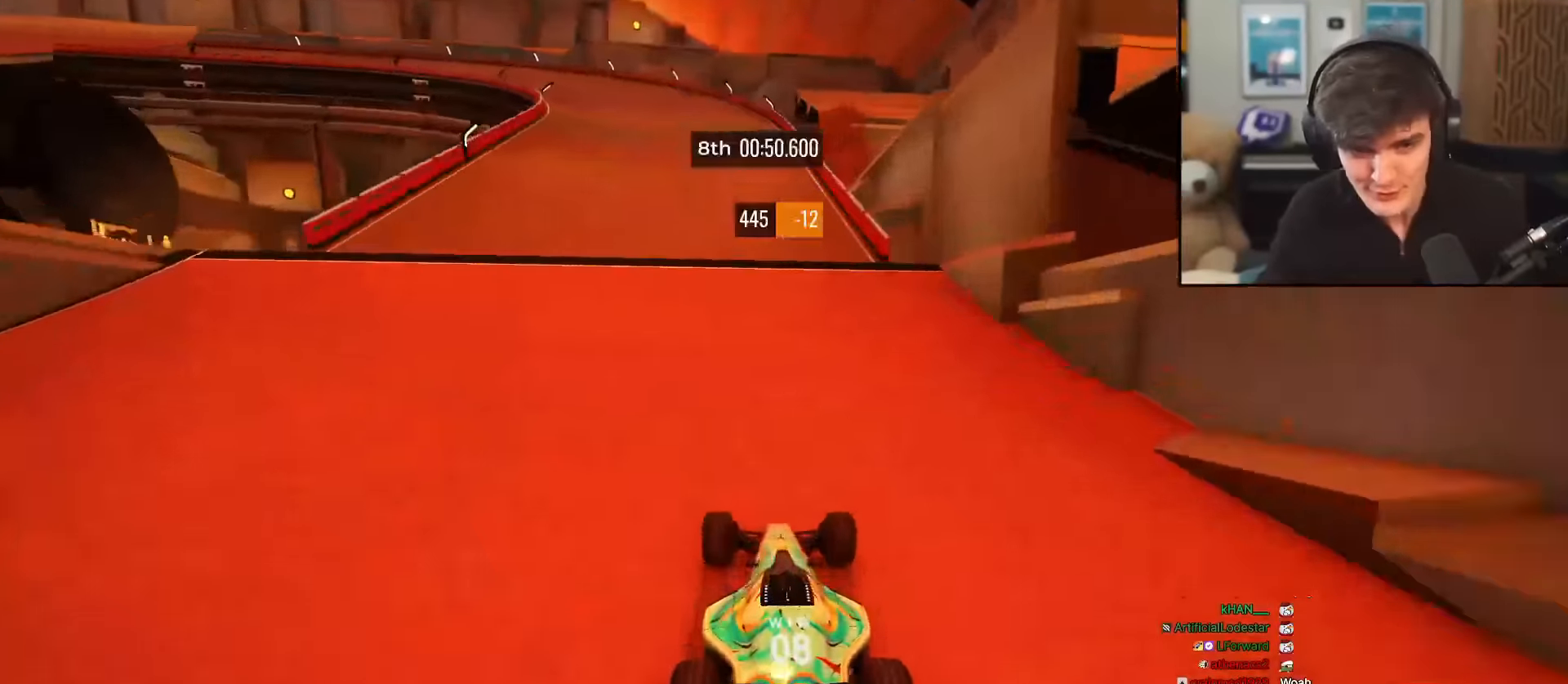
{"keys": ["left", "up"], "events": [[100, "left", "down"], [233, "left", "up"], [334, "left", "down"]]}
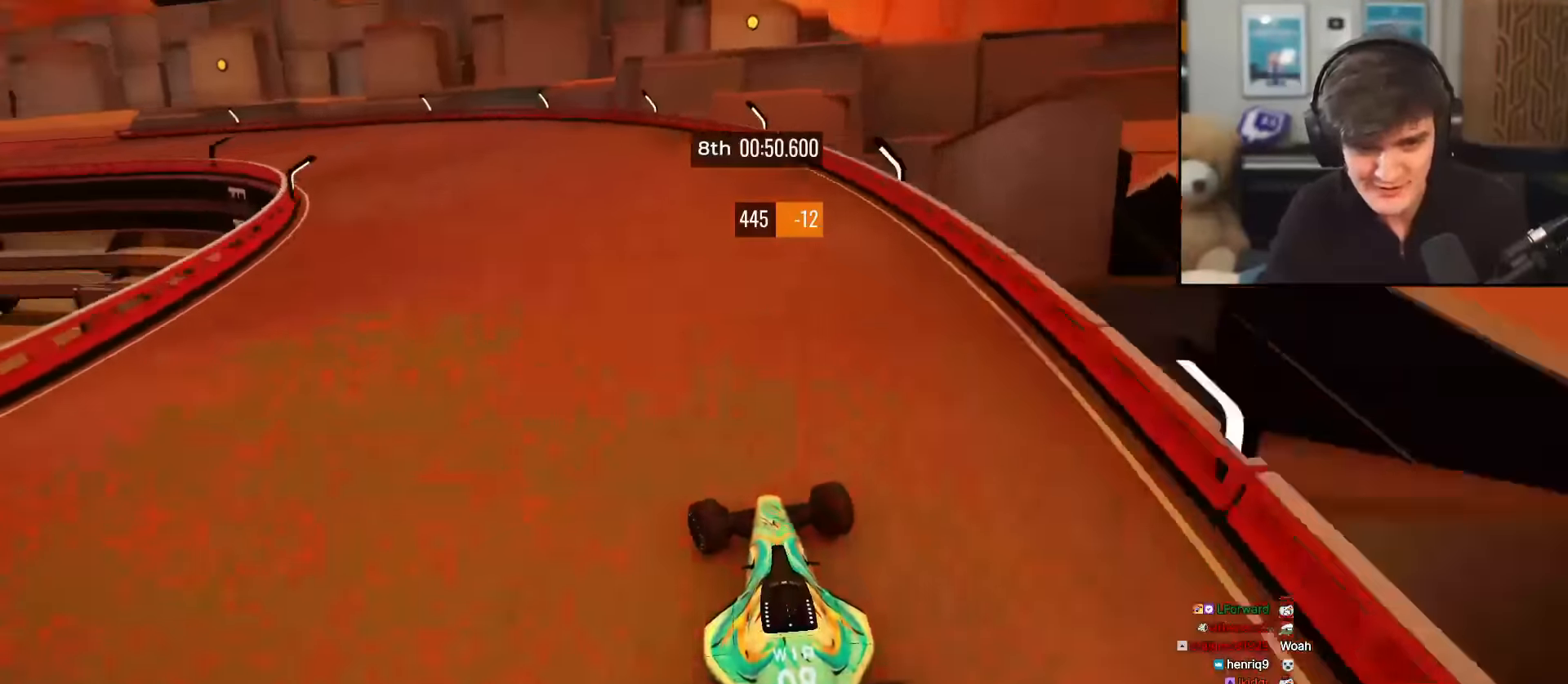
{"keys": ["left", "up"], "events": [[168, "left", "up"], [201, "left", "down"], [451, "left", "up"], [485, "left", "down"]]}
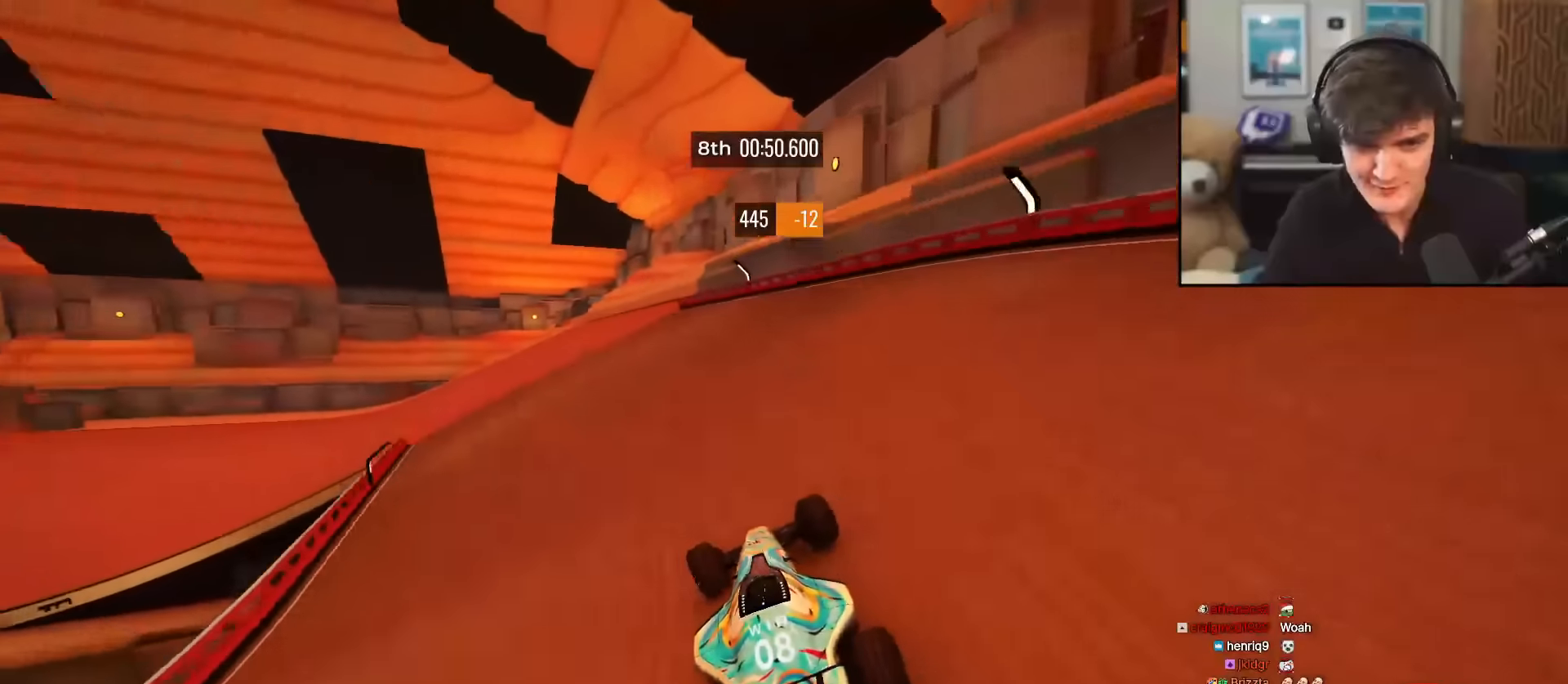
{"keys": ["left", "up"], "events": []}
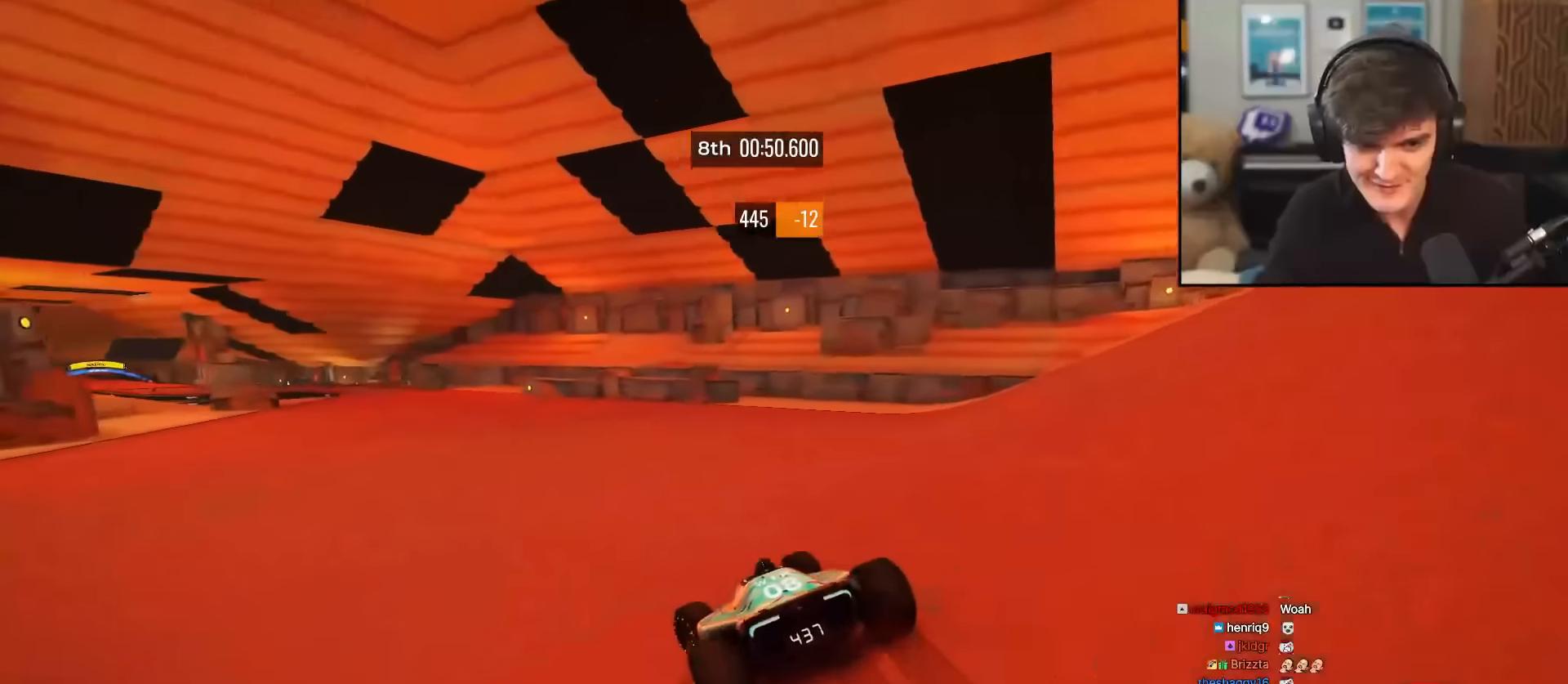
{"keys": ["up"], "events": [[100, "left", "up"], [200, "left", "down"], [384, "left", "up"]]}
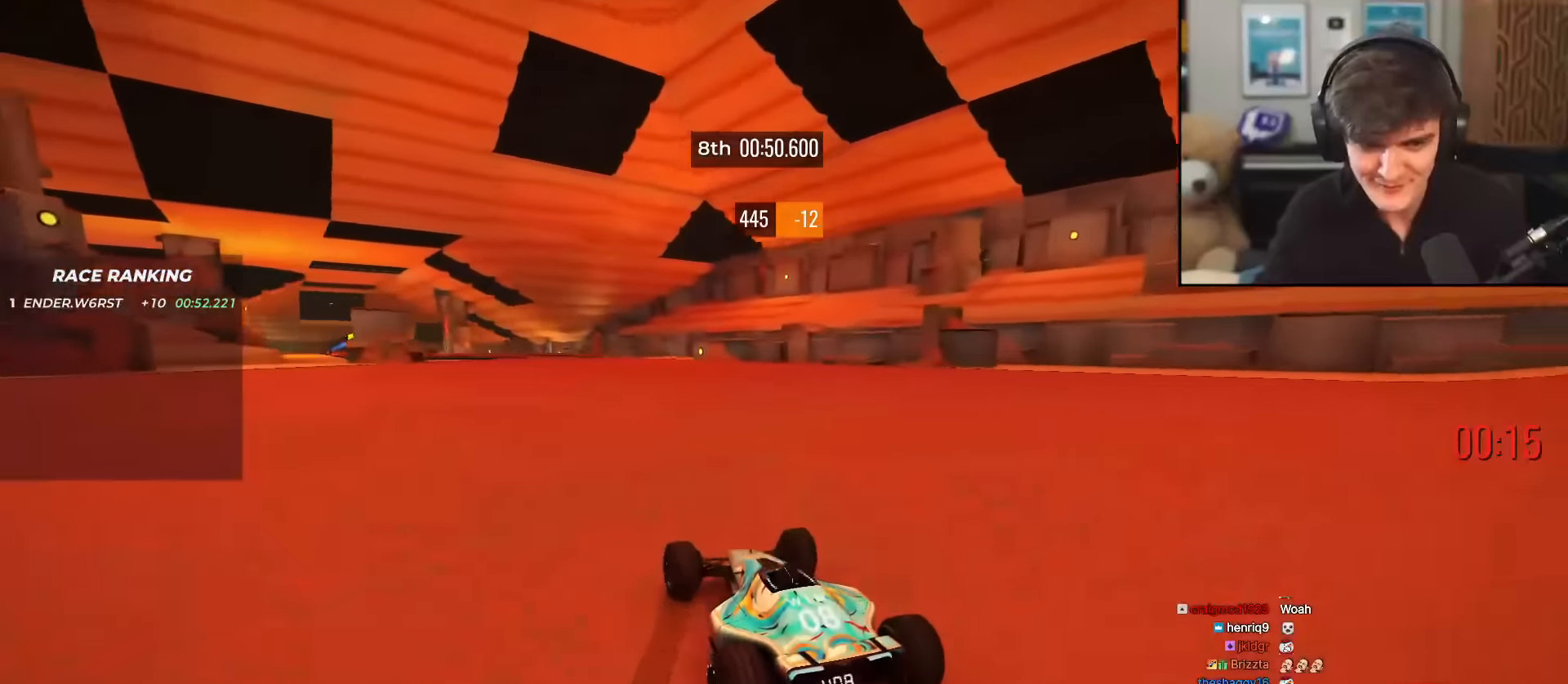
{"keys": ["up"], "events": [[117, "left", "down"], [201, "left", "up"], [351, "right", "down"], [401, "right", "up"]]}
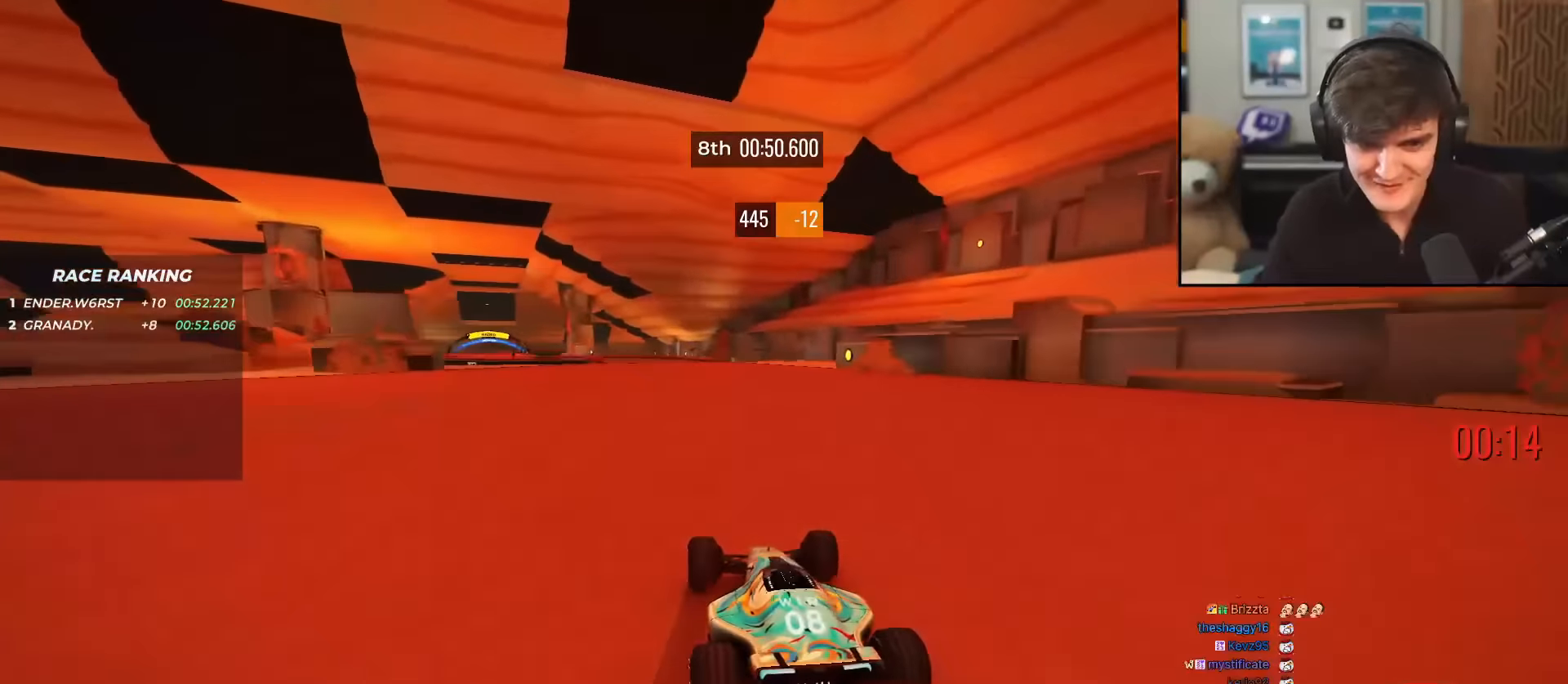
{"keys": ["up"], "events": [[33, "left", "down"], [167, "left", "up"], [250, "left", "down"], [484, "left", "up"]]}
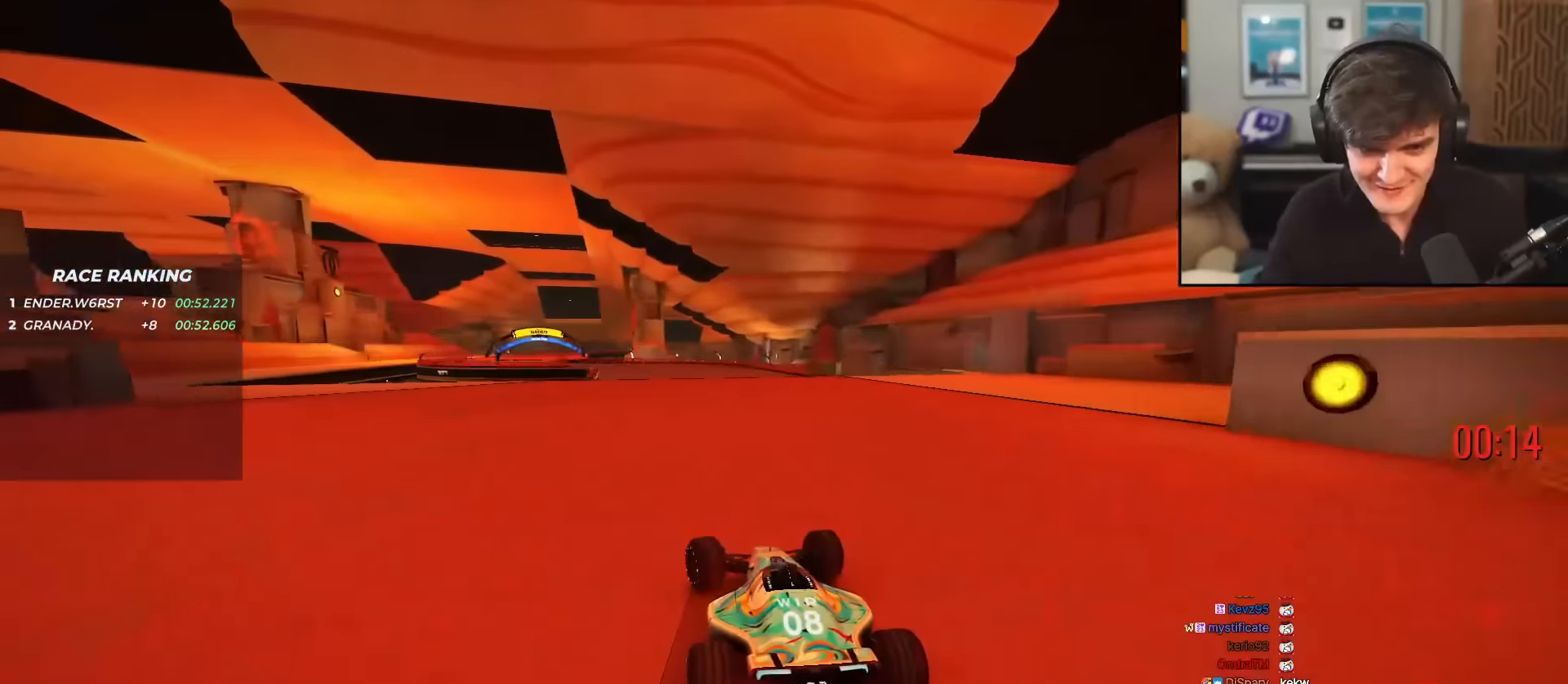
{"keys": ["left", "up"], "events": [[34, "left", "down"], [134, "left", "up"], [267, "left", "down"], [417, "left", "up"], [451, "left", "down"]]}
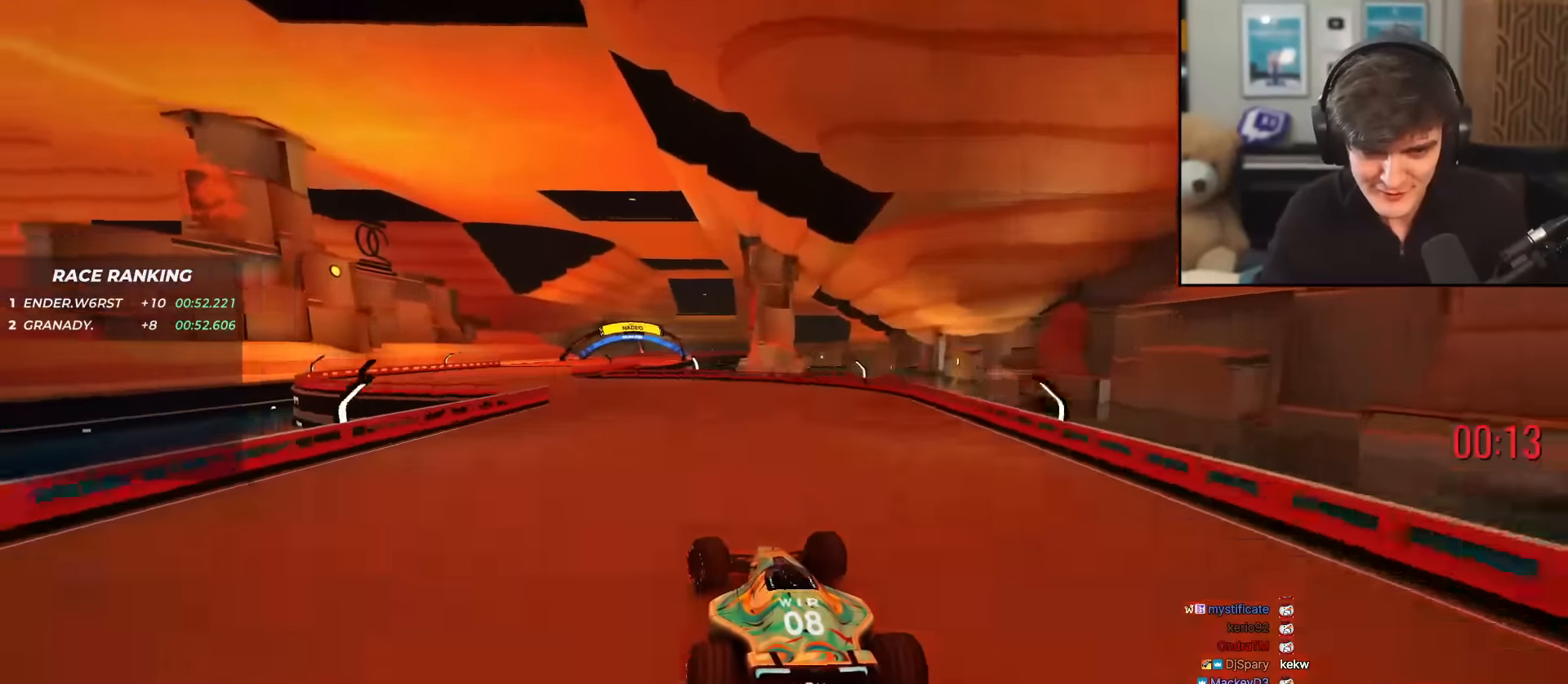
{"keys": ["right", "up"], "events": [[200, "left", "up"], [334, "right", "down"]]}
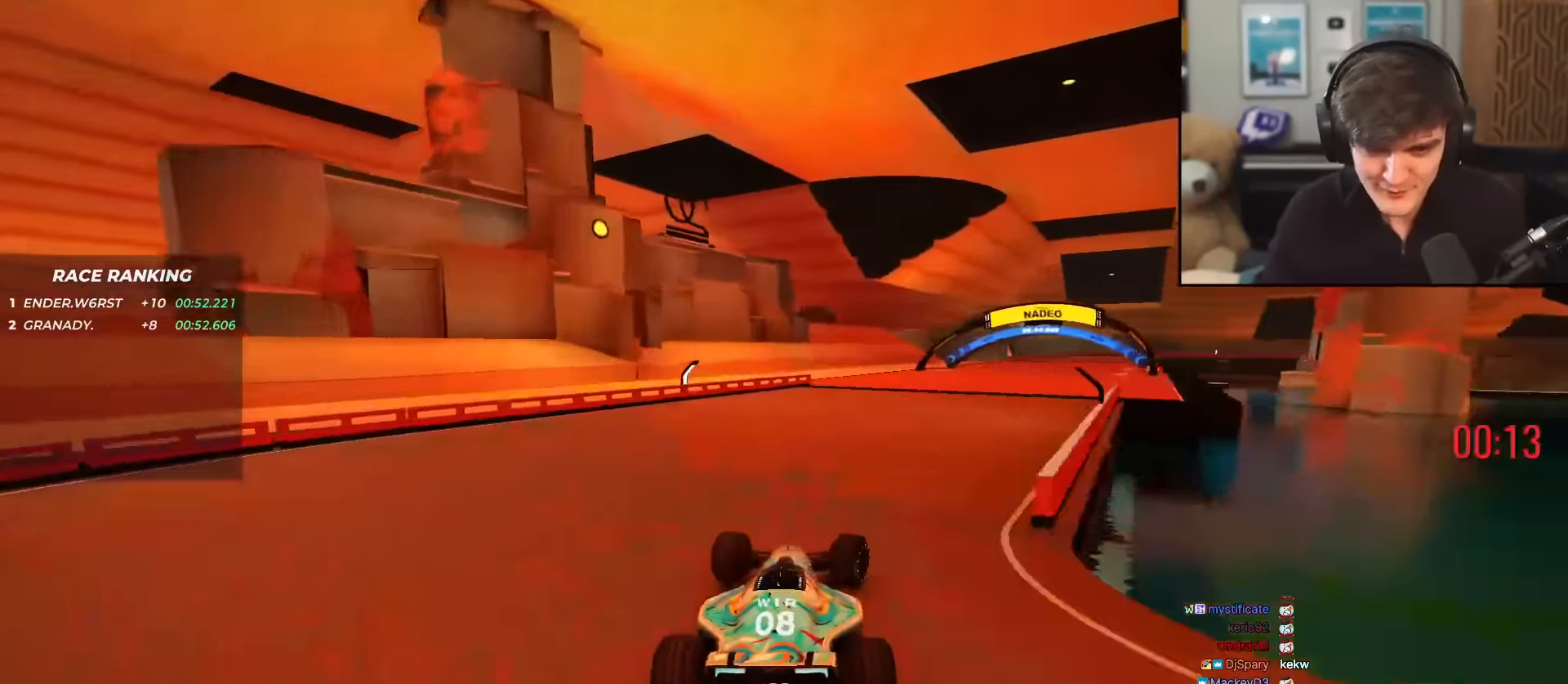
{"keys": ["left", "up"], "events": [[167, "right", "up"], [301, "left", "down"], [451, "left", "up"], [501, "left", "down"]]}
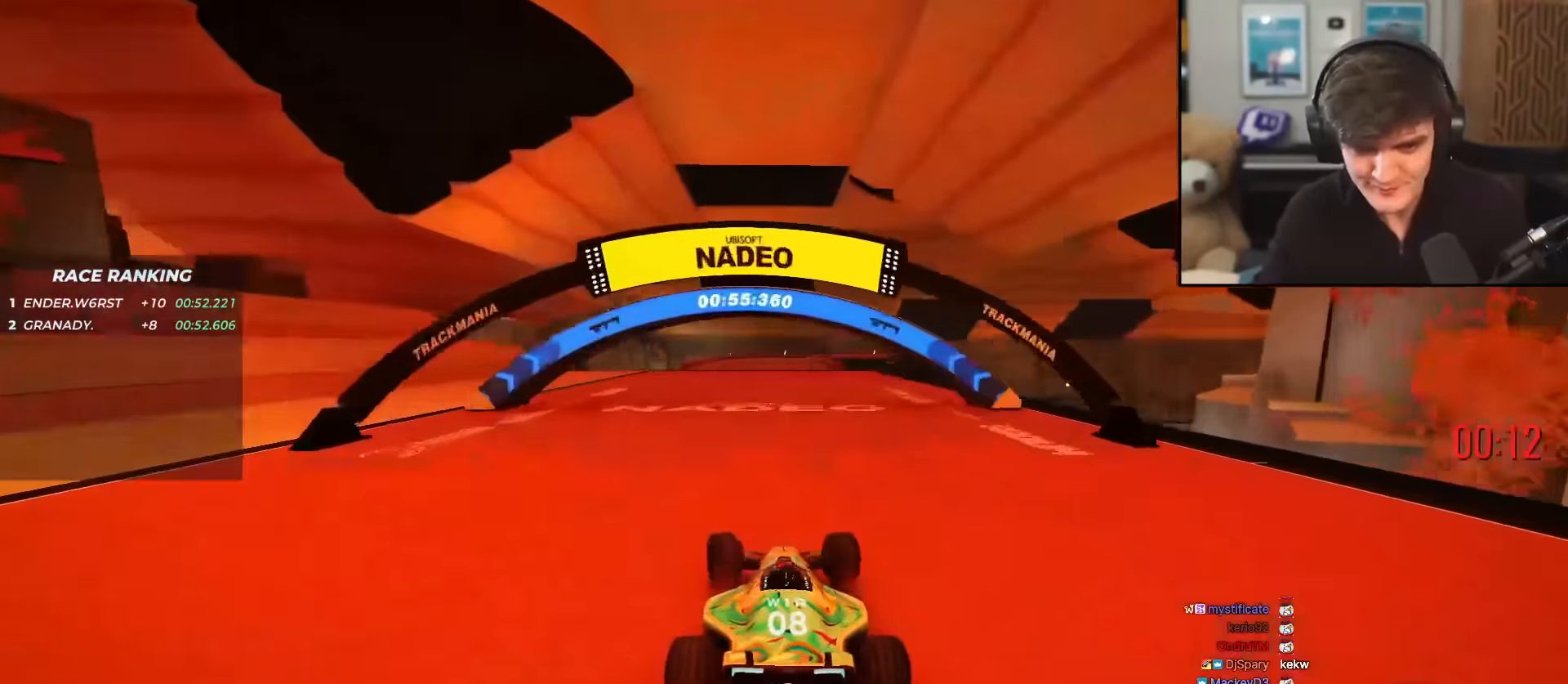
{"keys": ["up"], "events": [[133, "left", "up"]]}